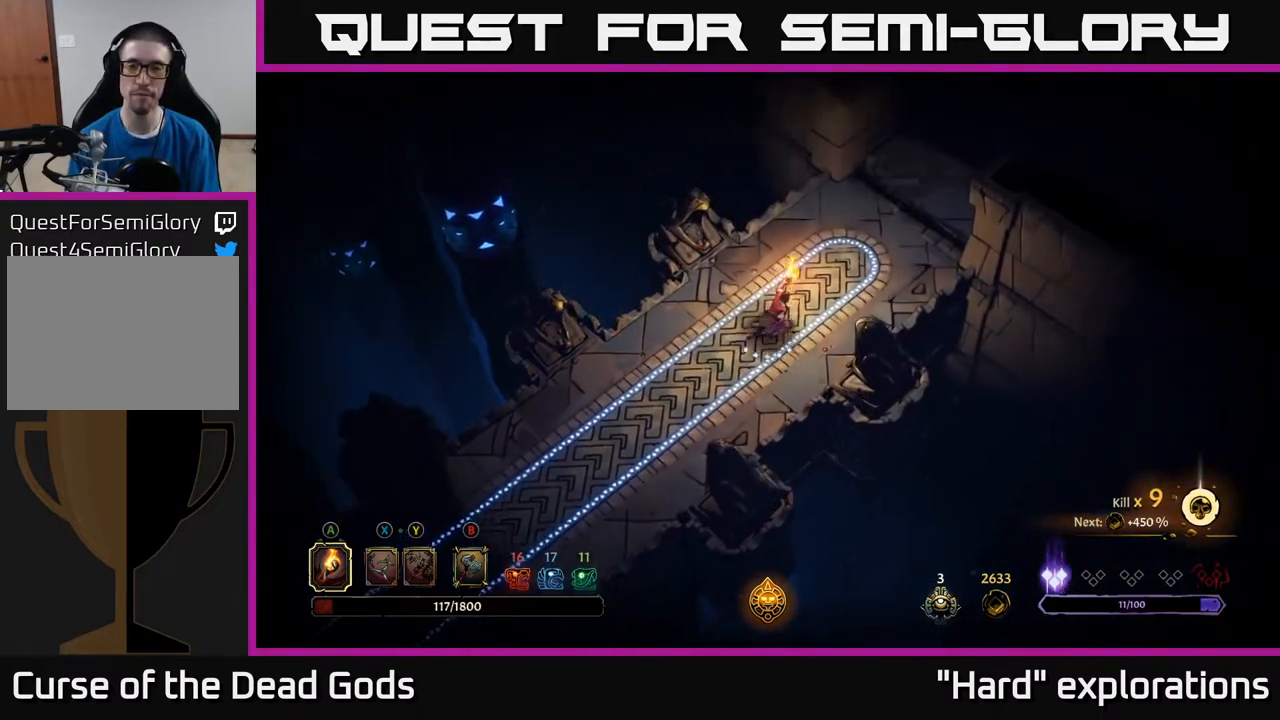
Gameplay with a controller (Xbox layout); each line is a JSON object with the inputs held at the frame after it. "events" lists button and stick changes between this image and that frame as [ms after this image, input, new state], when the widget could be followed in between.
{"buttons": [], "left_stick": "up-right", "right_stick": "center", "events": []}
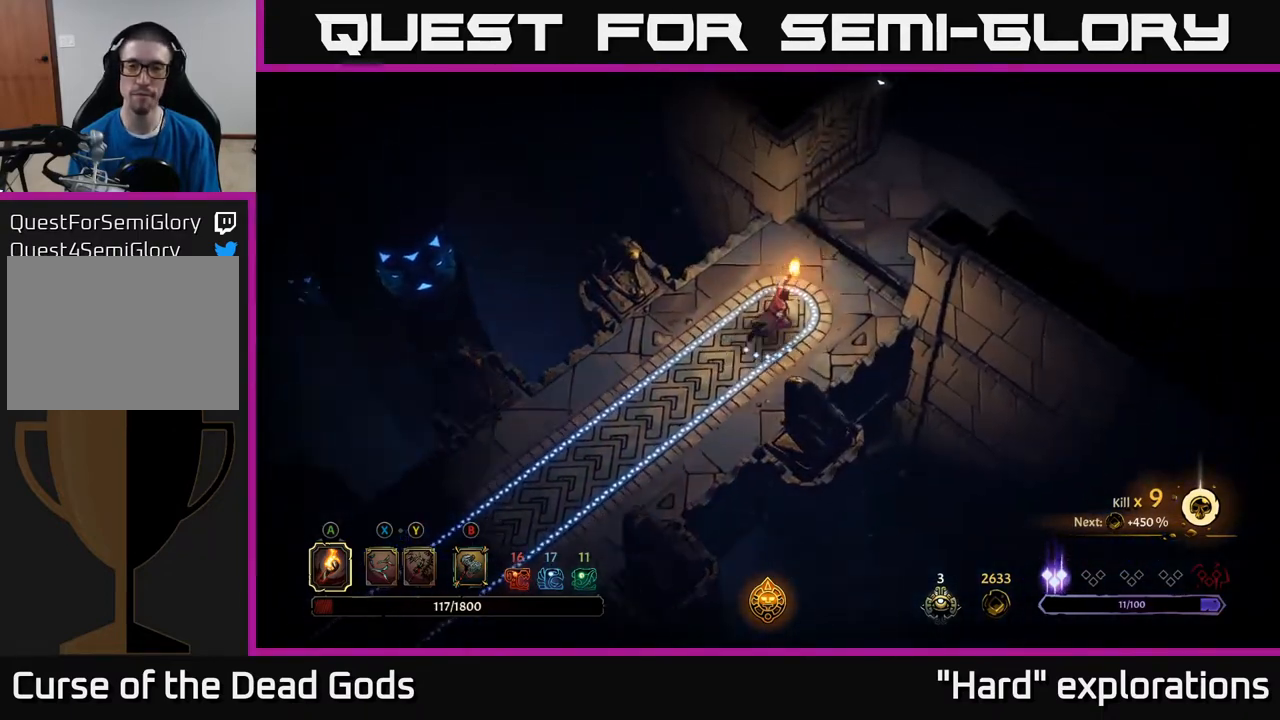
{"buttons": [], "left_stick": "up-right", "right_stick": "center", "events": []}
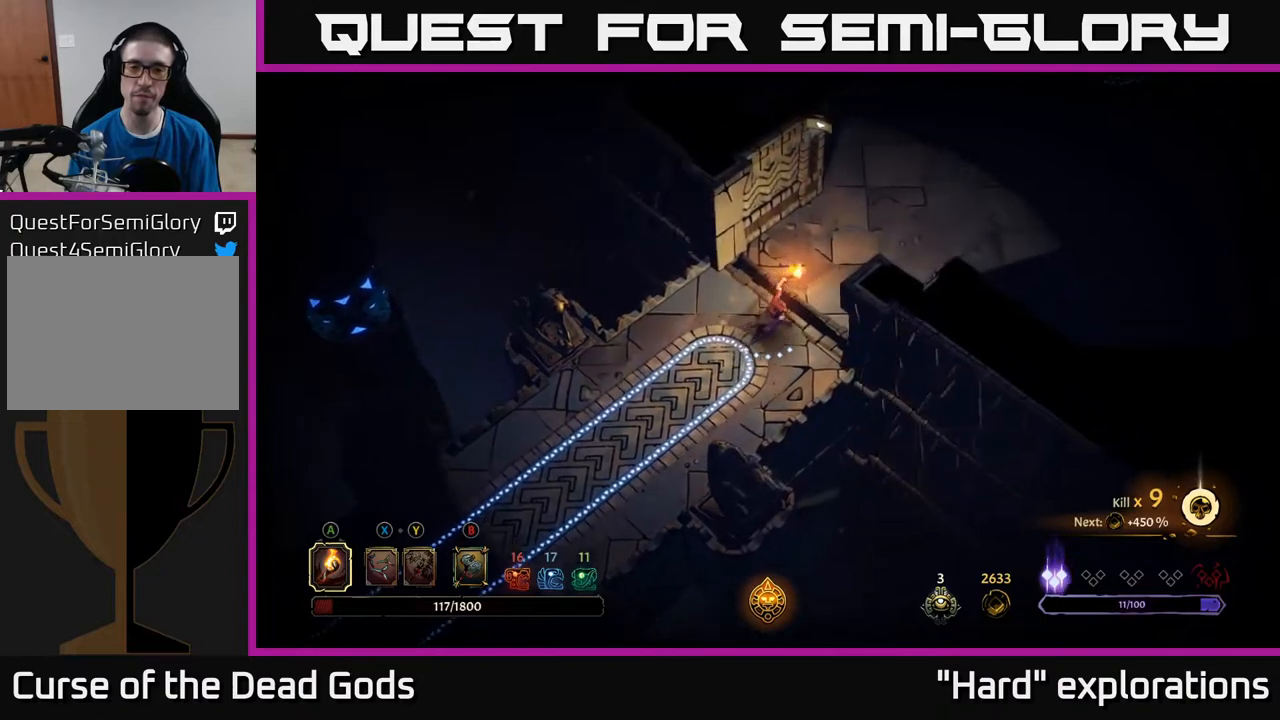
{"buttons": [], "left_stick": "up-right", "right_stick": "center", "events": []}
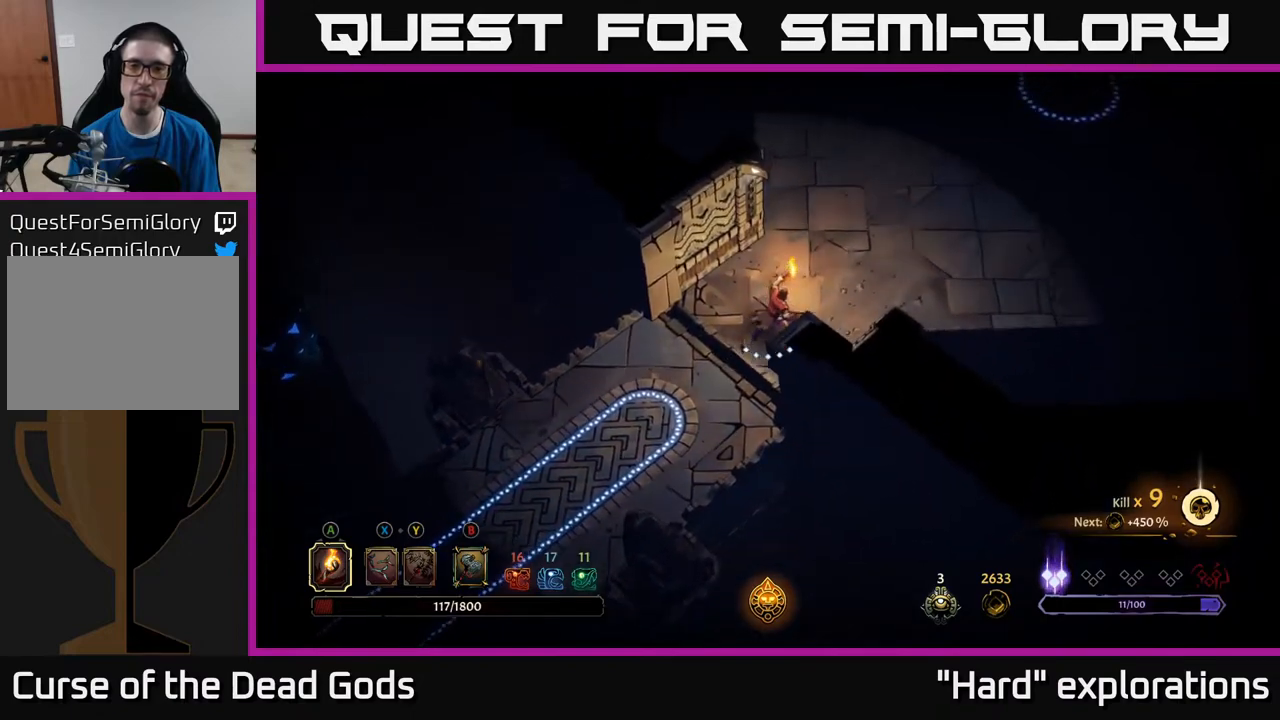
{"buttons": [], "left_stick": "up-right", "right_stick": "center", "events": []}
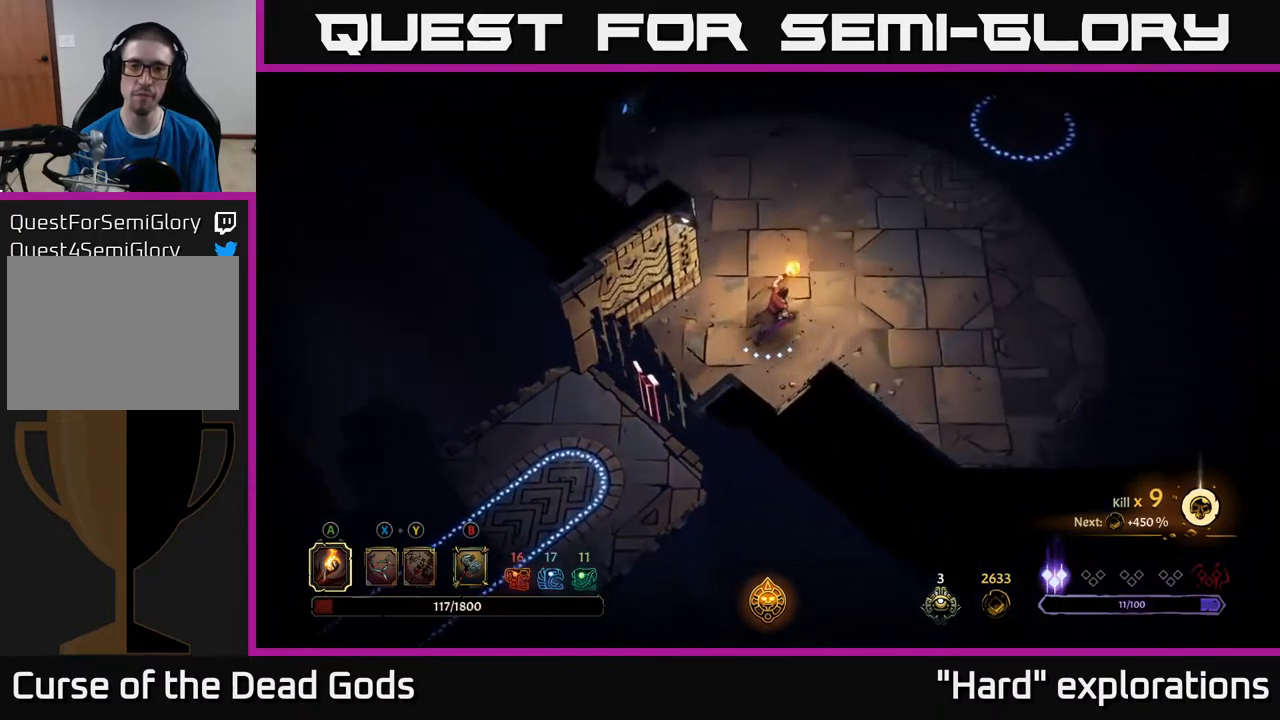
{"buttons": [], "left_stick": "up-right", "right_stick": "center", "events": []}
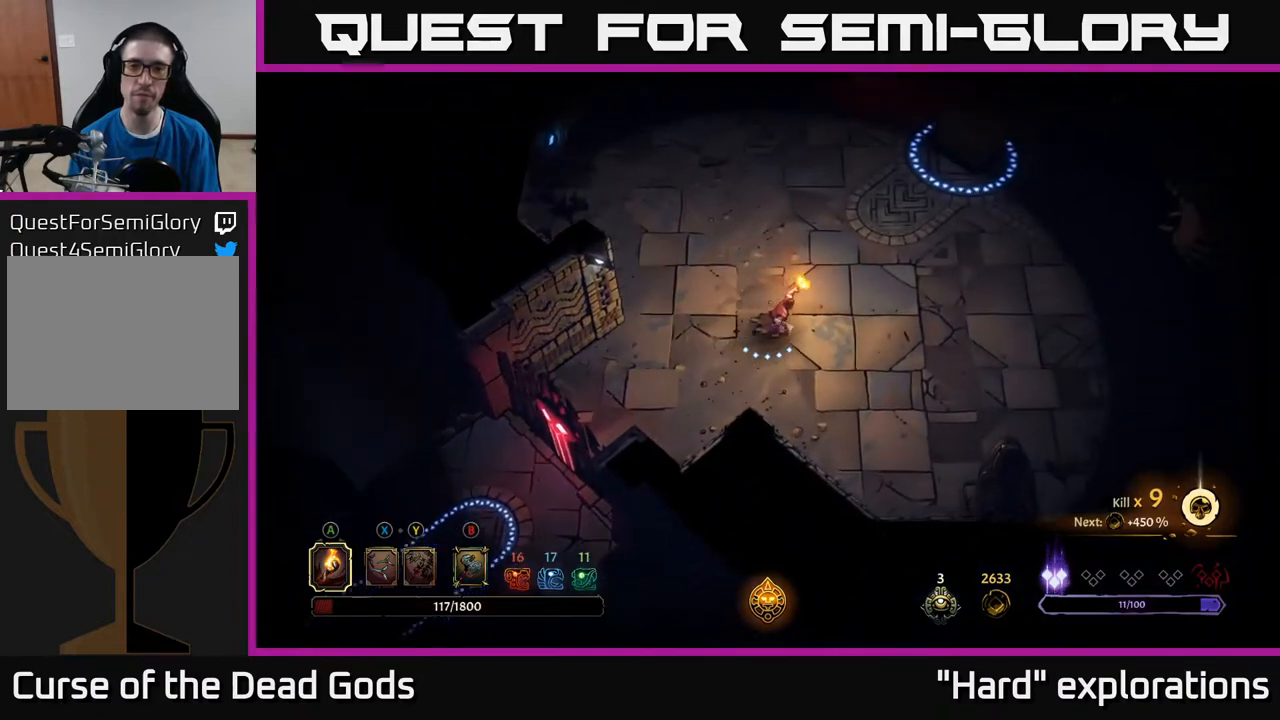
{"buttons": [], "left_stick": "up-right", "right_stick": "center", "events": []}
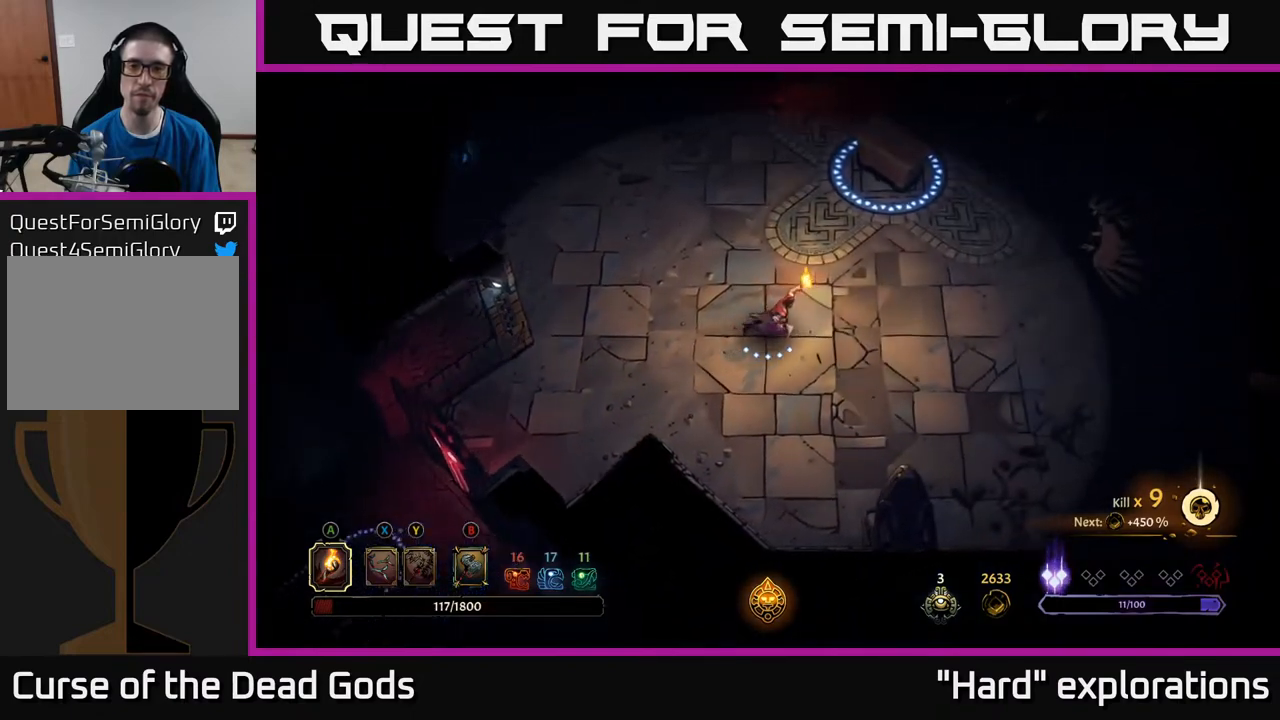
{"buttons": ["X"], "left_stick": "up-right", "right_stick": "center", "events": [[433, "X", "down"]]}
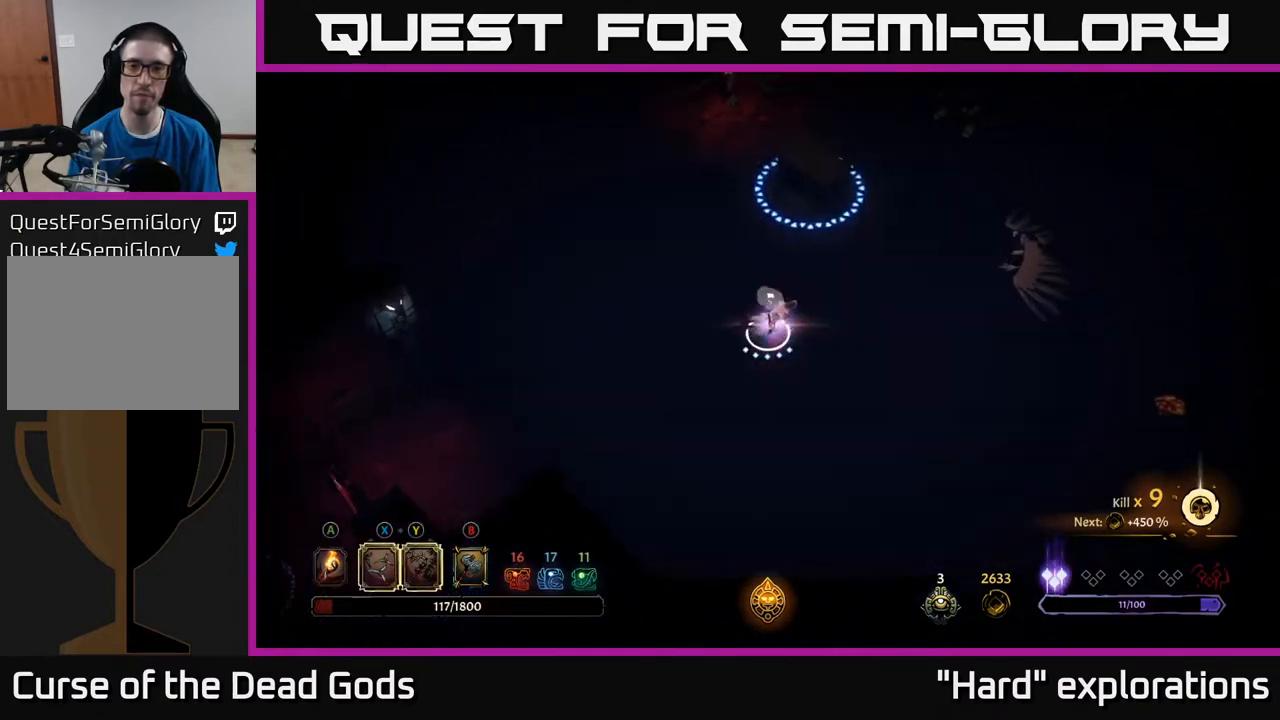
{"buttons": ["B"], "left_stick": "center", "right_stick": "center", "events": [[17, "X", "up"], [283, "B", "down"], [367, "left_stick", "center"]]}
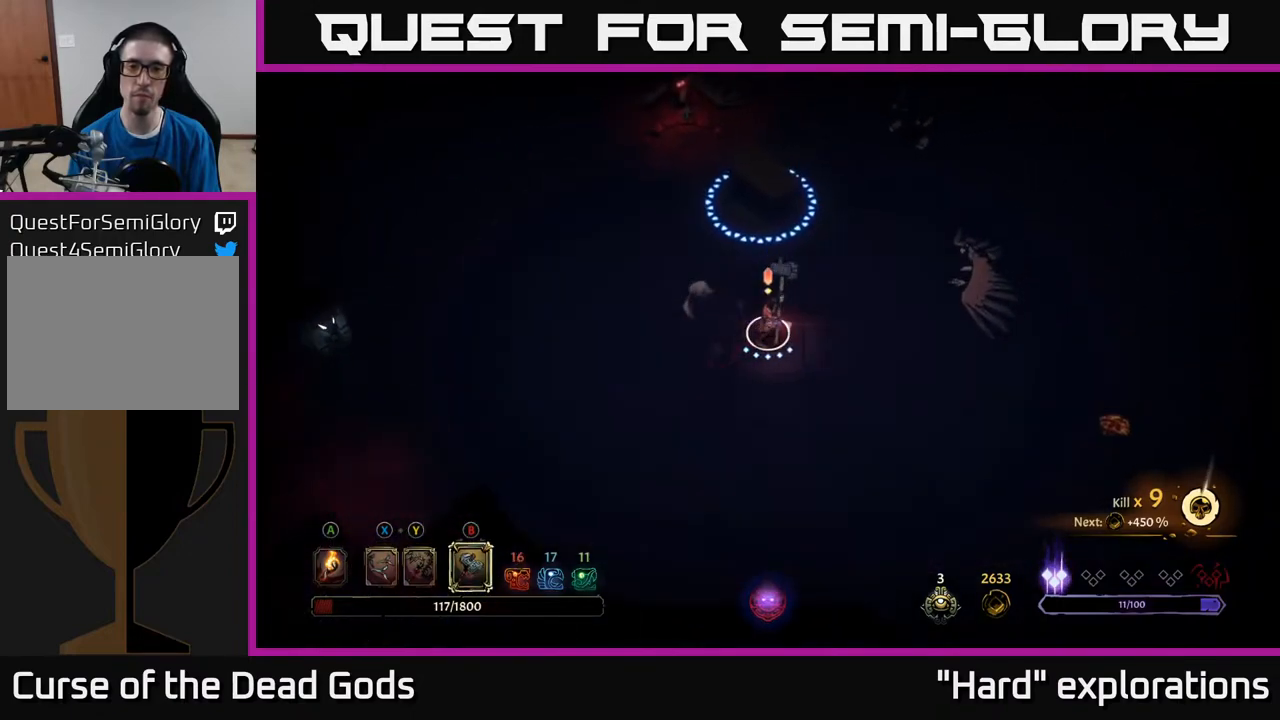
{"buttons": [], "left_stick": "right", "right_stick": "center", "events": [[383, "B", "up"], [383, "left_stick", "right"]]}
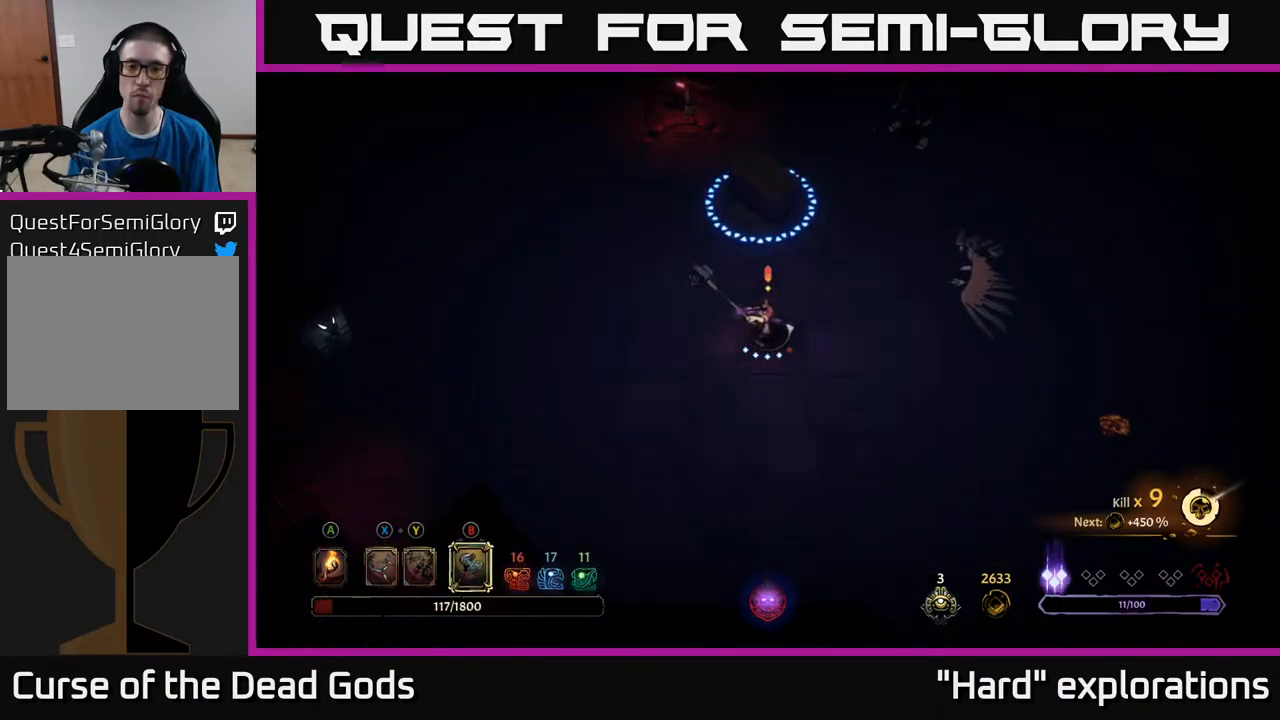
{"buttons": [], "left_stick": "right", "right_stick": "center", "events": []}
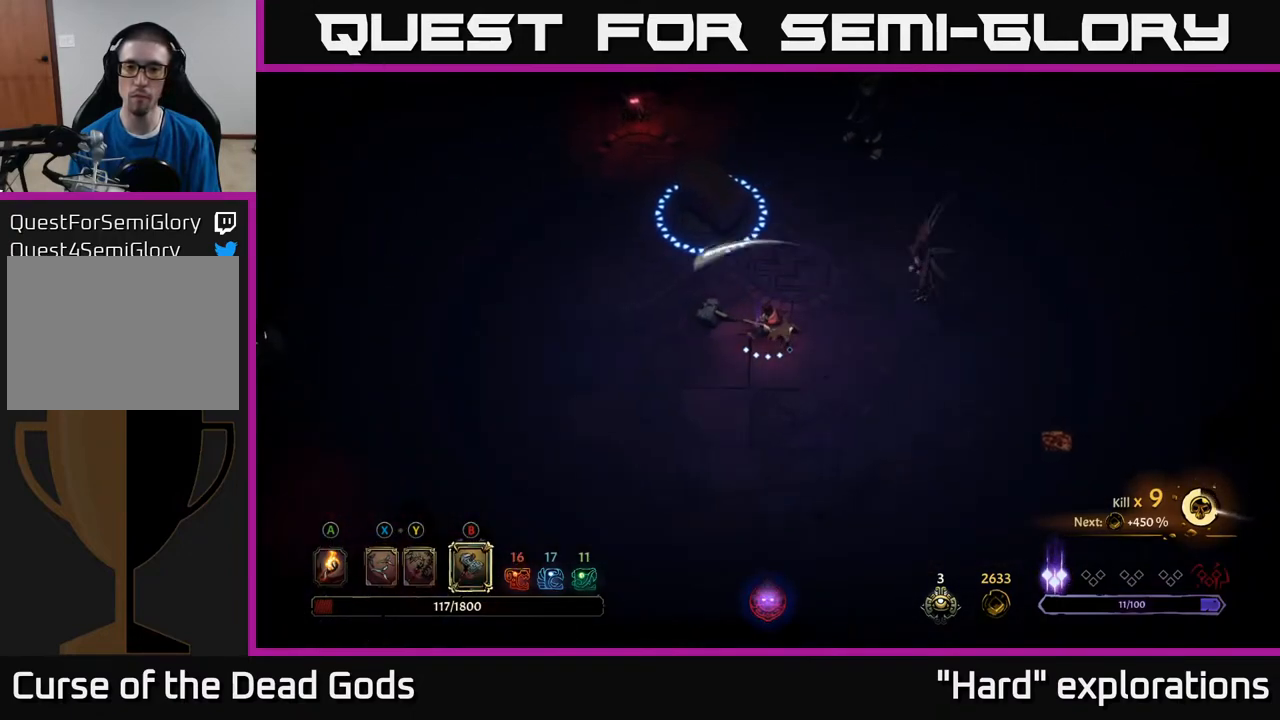
{"buttons": [], "left_stick": "right", "right_stick": "center", "events": [[50, "B", "down"], [133, "B", "up"]]}
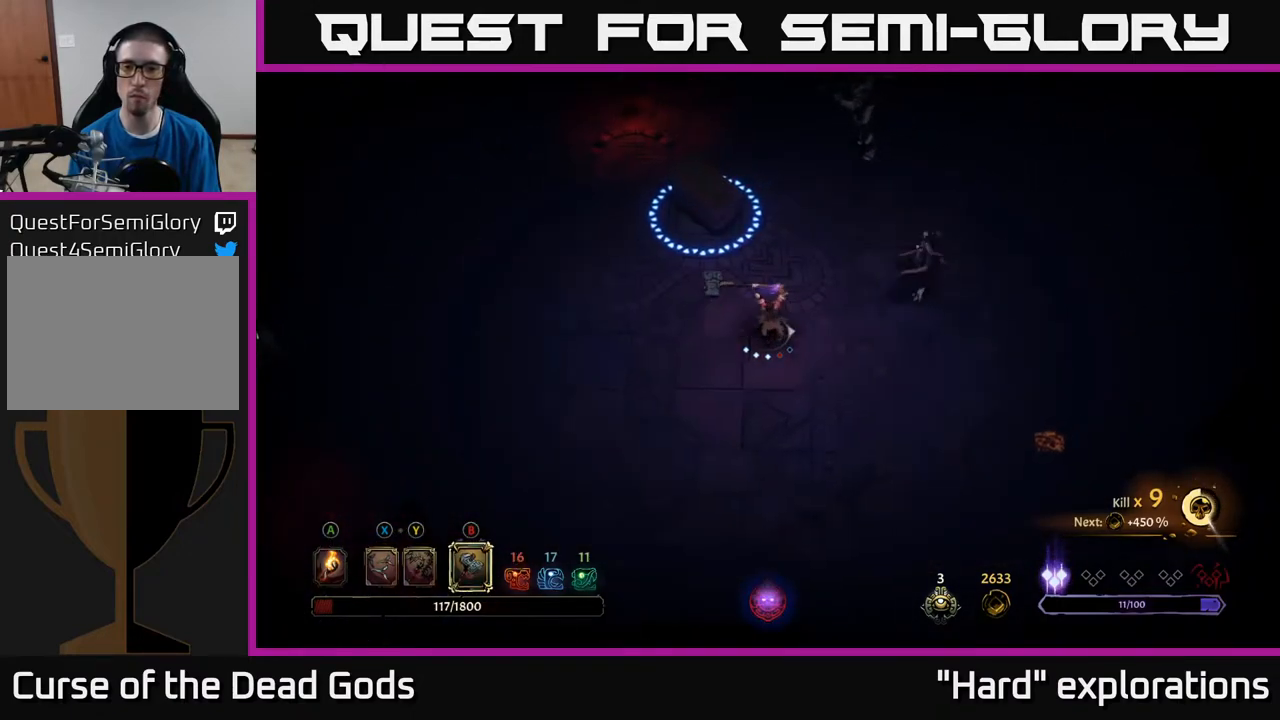
{"buttons": [], "left_stick": "right", "right_stick": "center", "events": [[317, "Y", "down"], [450, "Y", "up"]]}
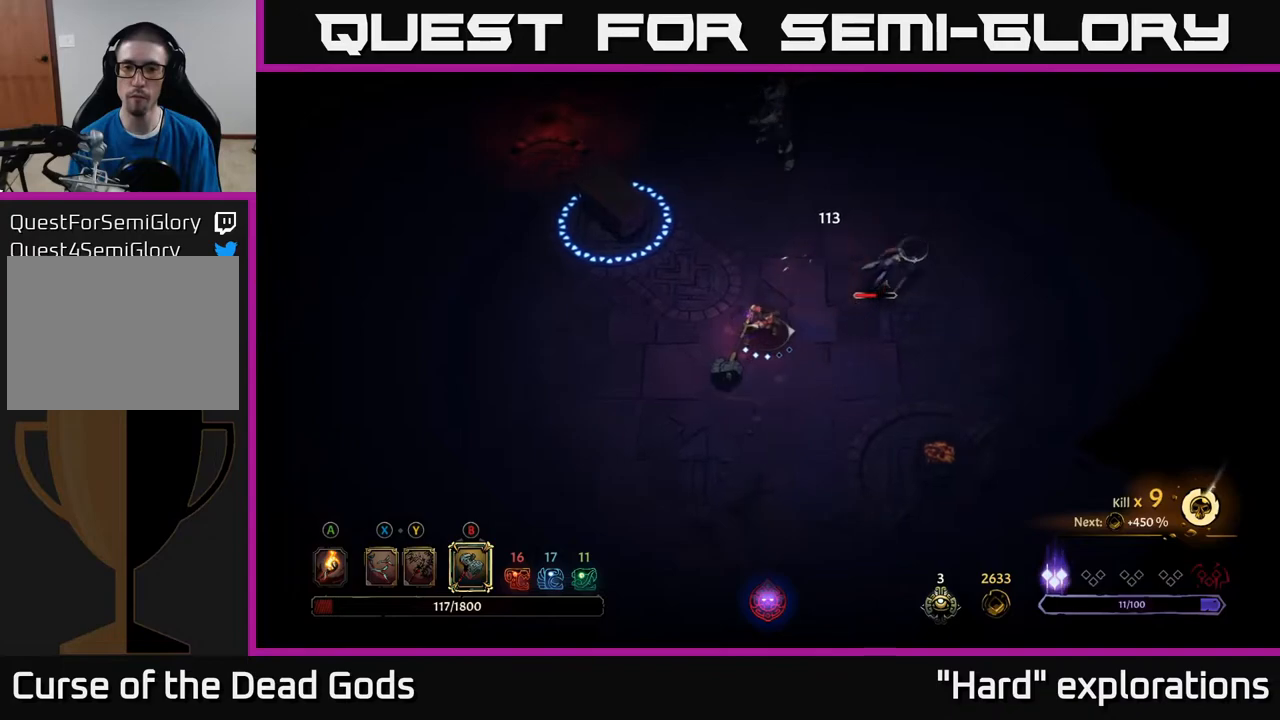
{"buttons": ["Y"], "left_stick": "right", "right_stick": "center", "events": [[200, "Y", "down"]]}
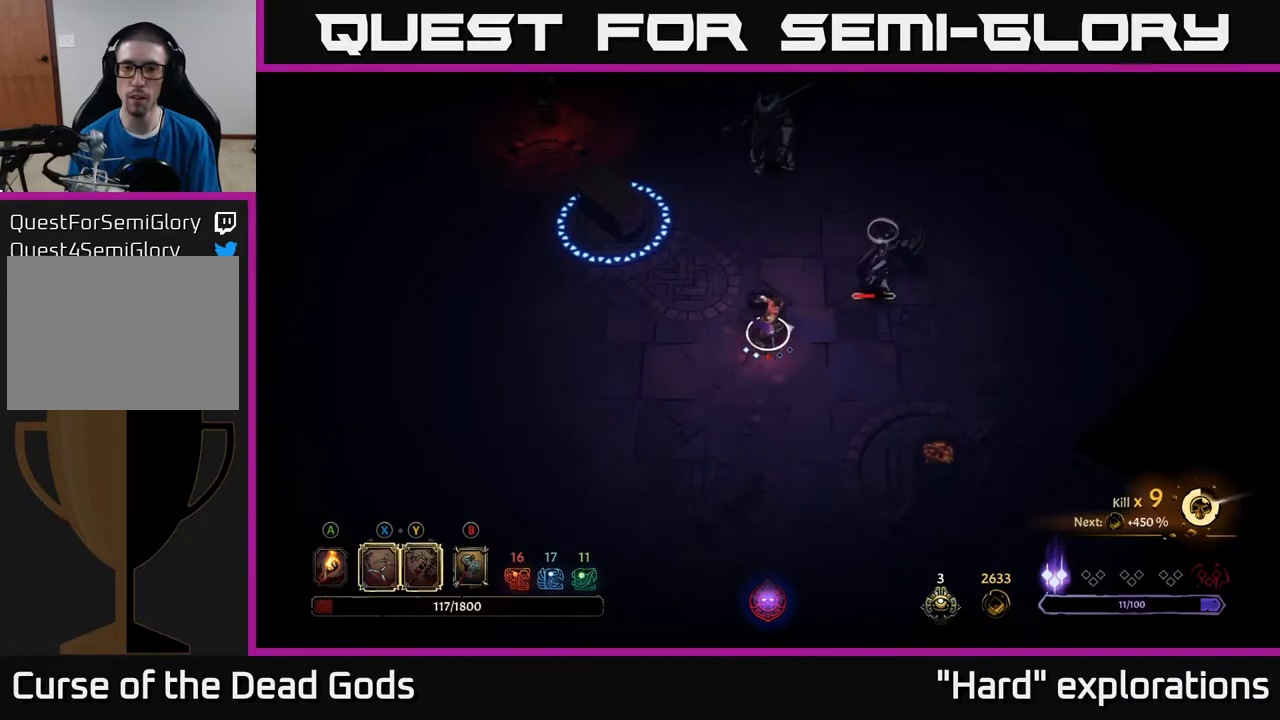
{"buttons": [], "left_stick": "right", "right_stick": "center", "events": [[167, "Y", "up"]]}
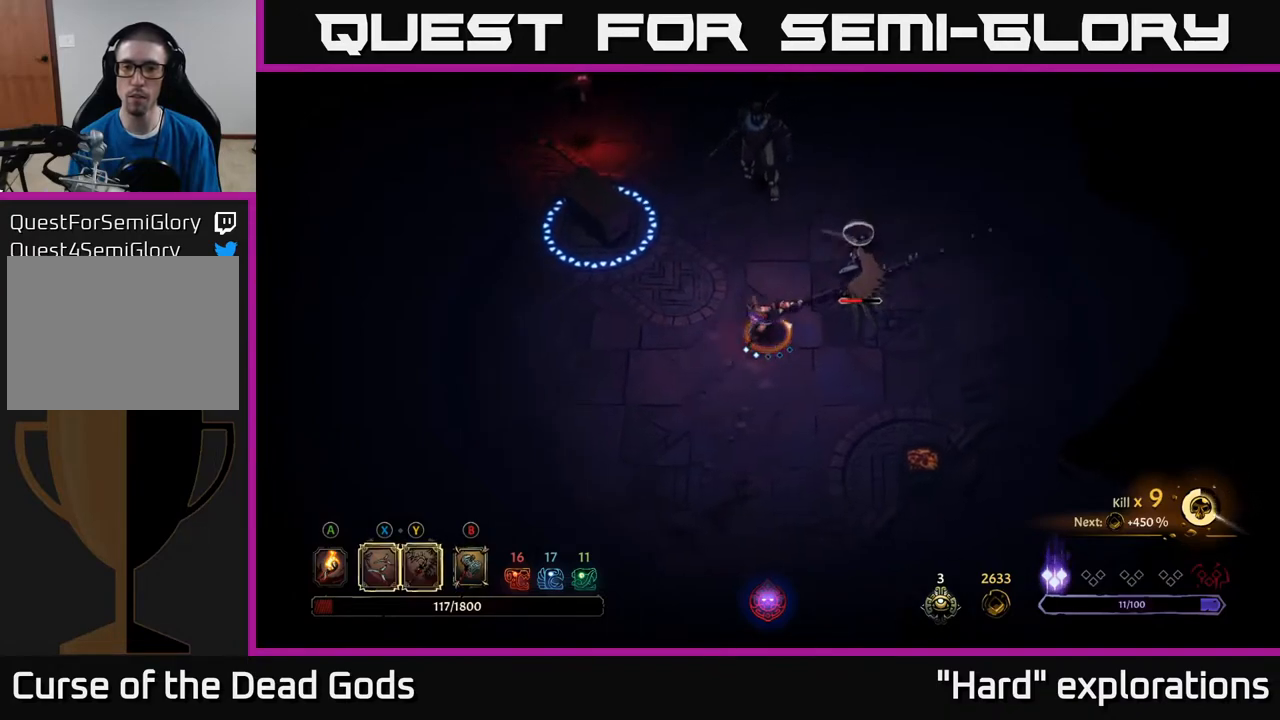
{"buttons": [], "left_stick": "up-right", "right_stick": "center", "events": [[133, "left_stick", "center"], [200, "X", "down"], [333, "left_stick", "right"], [350, "X", "up"], [483, "left_stick", "up-right"]]}
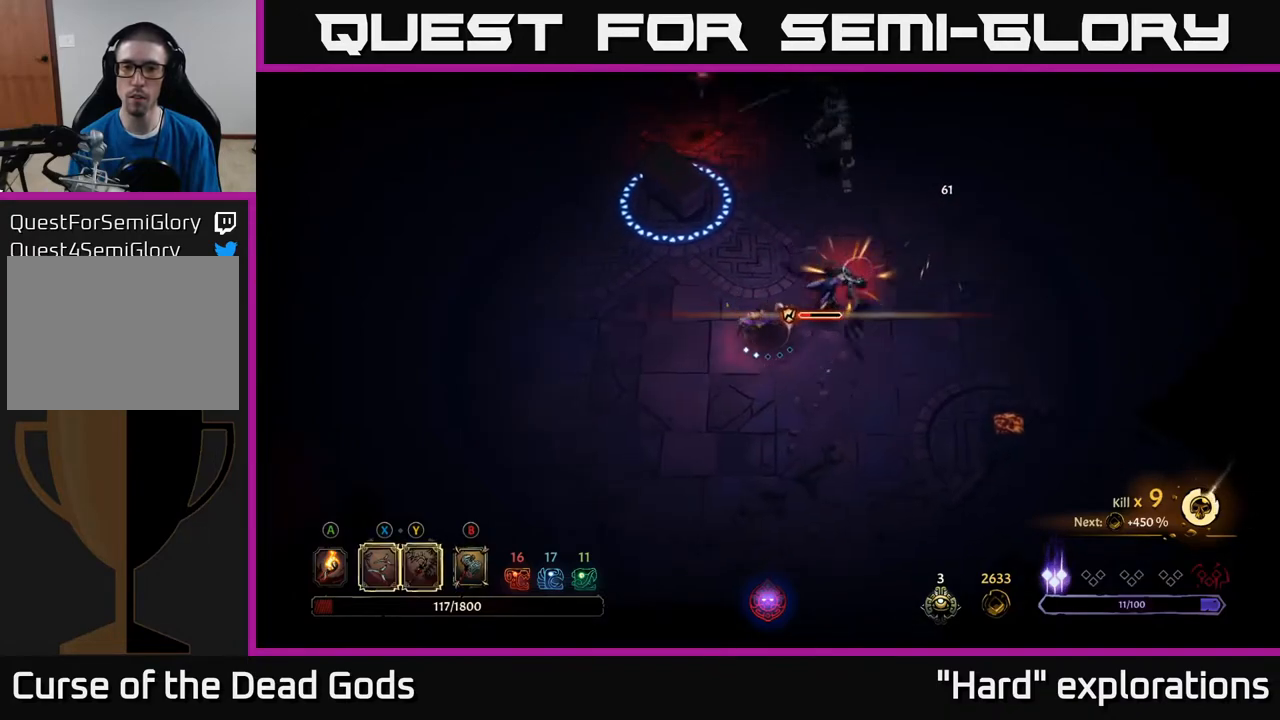
{"buttons": [], "left_stick": "up-right", "right_stick": "center", "events": [[200, "X", "down"], [333, "X", "up"]]}
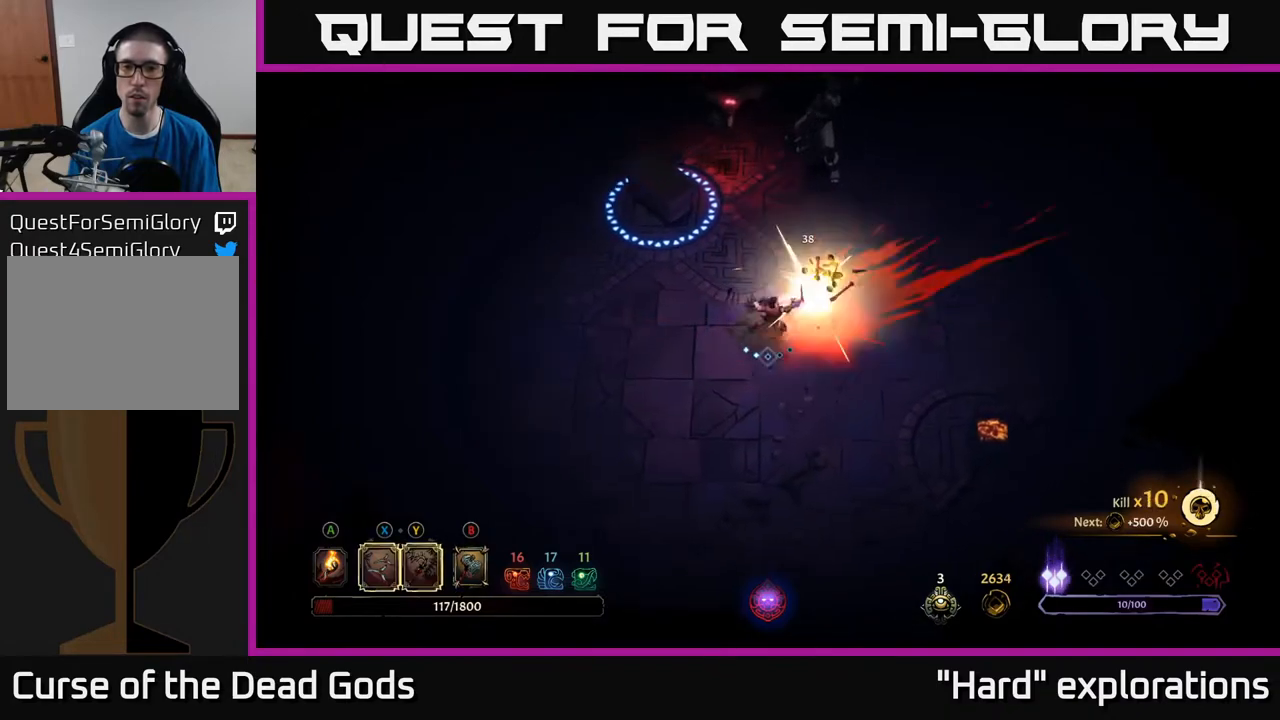
{"buttons": [], "left_stick": "left", "right_stick": "center", "events": [[183, "left_stick", "left"], [267, "R2", "down"], [400, "R2", "up"]]}
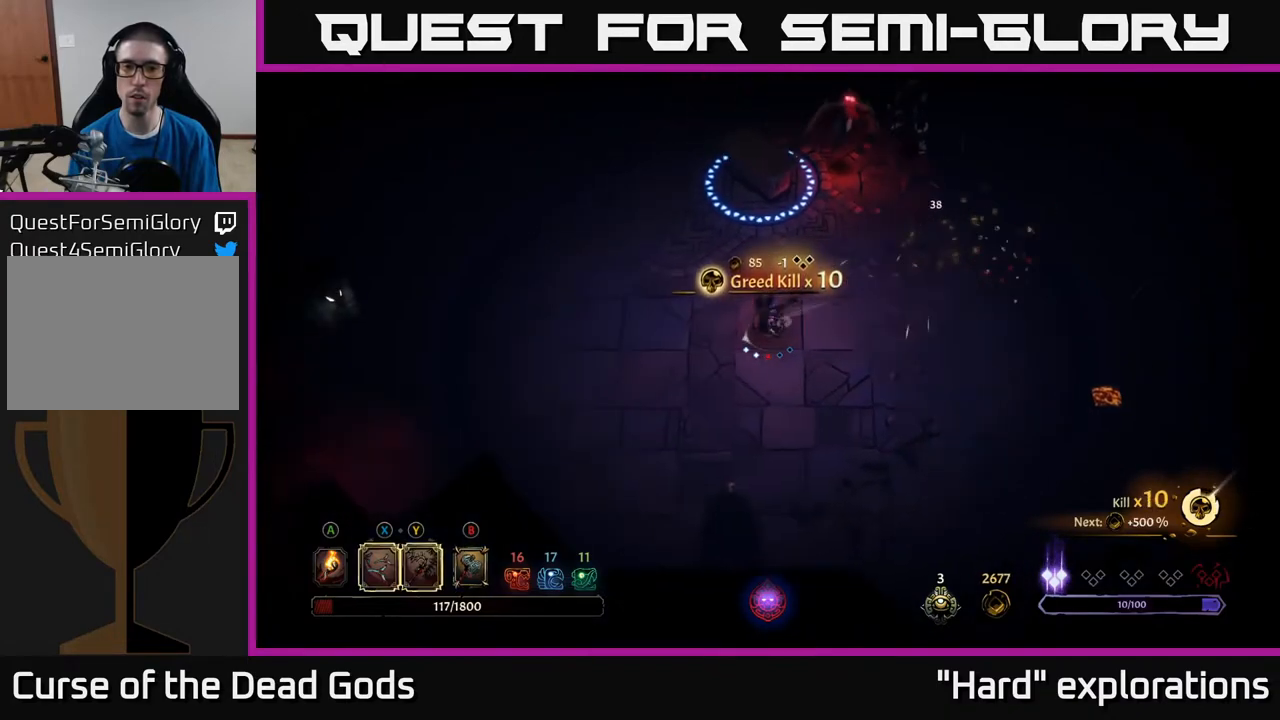
{"buttons": [], "left_stick": "up-left", "right_stick": "center", "events": [[483, "left_stick", "up-left"]]}
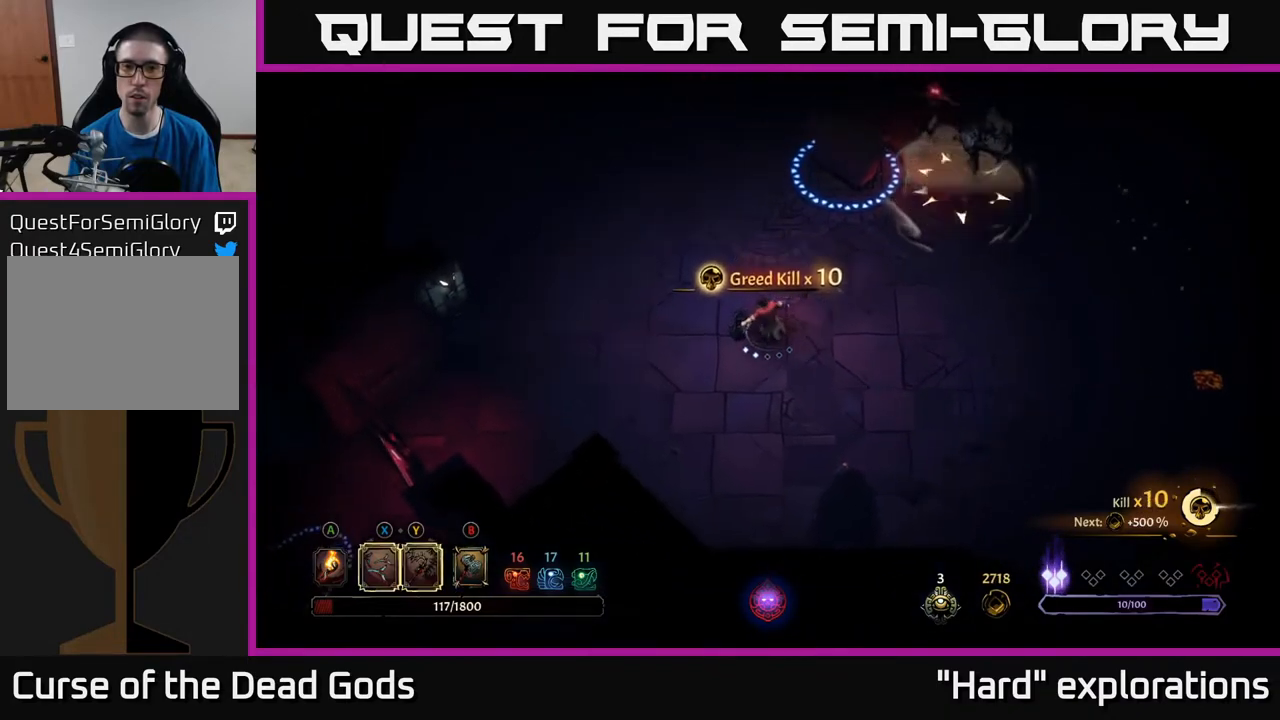
{"buttons": [], "left_stick": "up-left", "right_stick": "center", "events": []}
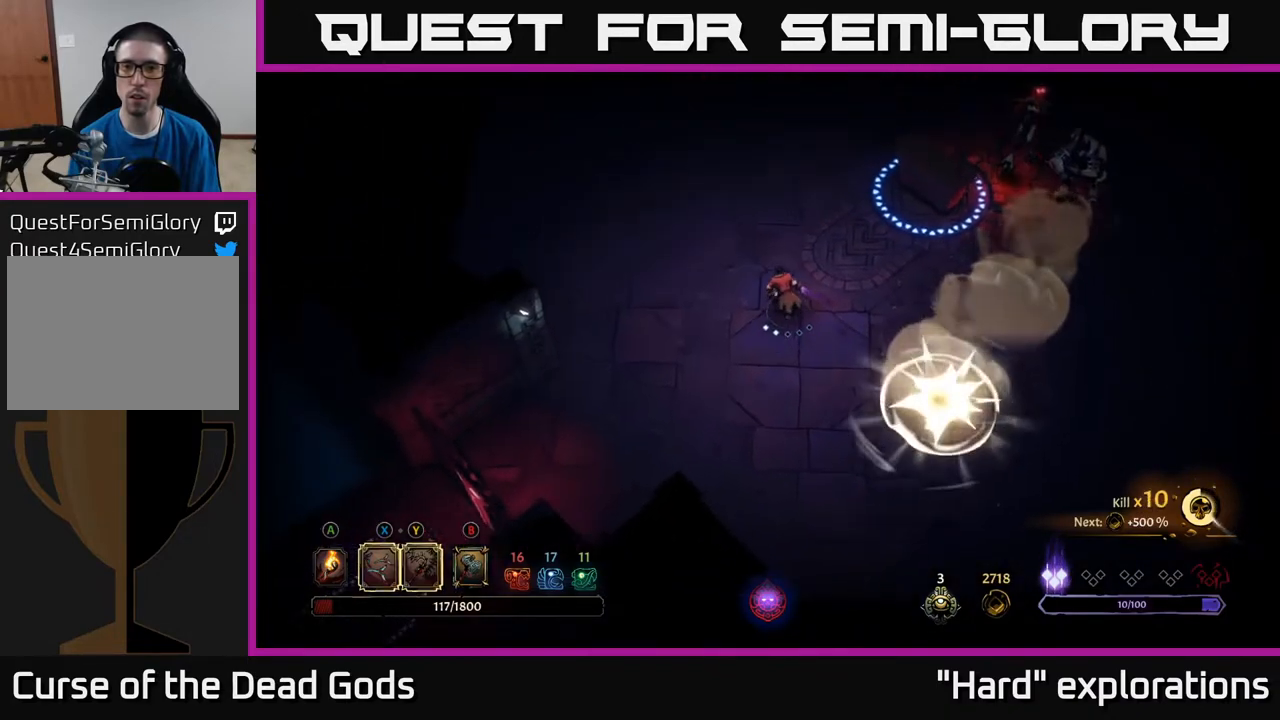
{"buttons": [], "left_stick": "right", "right_stick": "center", "events": [[100, "left_stick", "up-right"], [150, "left_stick", "right"]]}
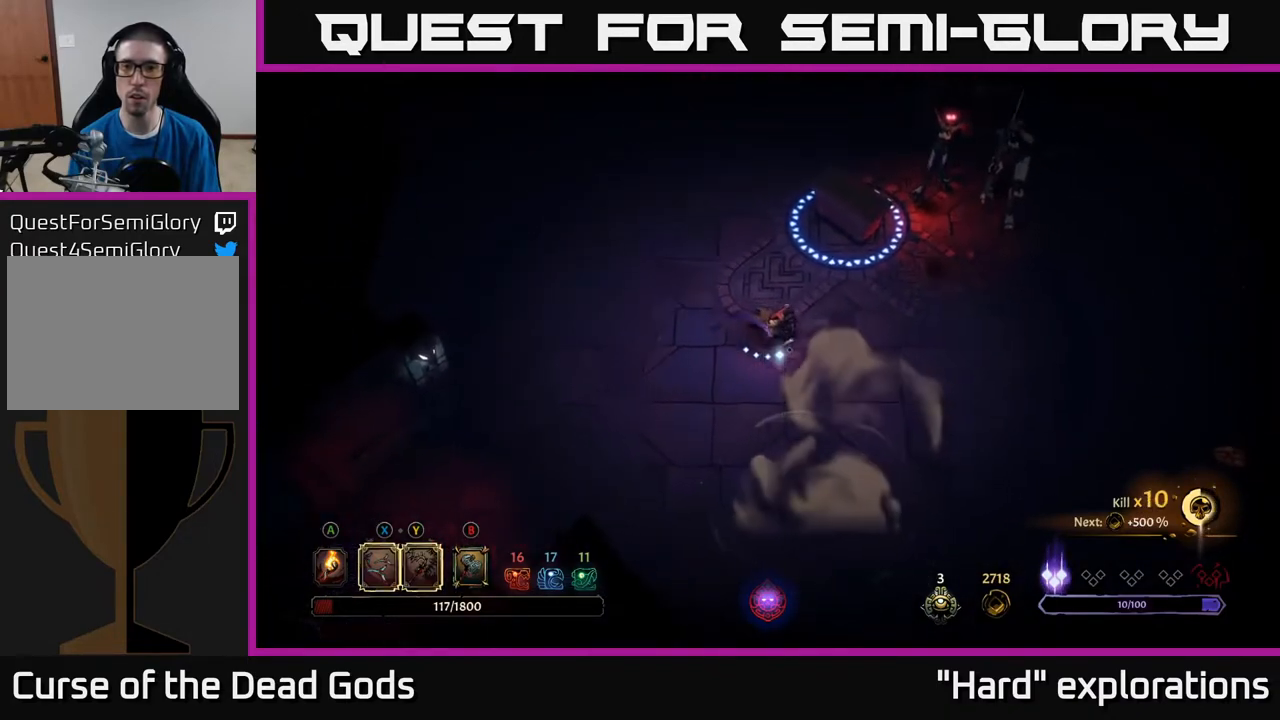
{"buttons": ["Y"], "left_stick": "up-right", "right_stick": "center", "events": [[333, "Y", "down"], [383, "left_stick", "up-right"]]}
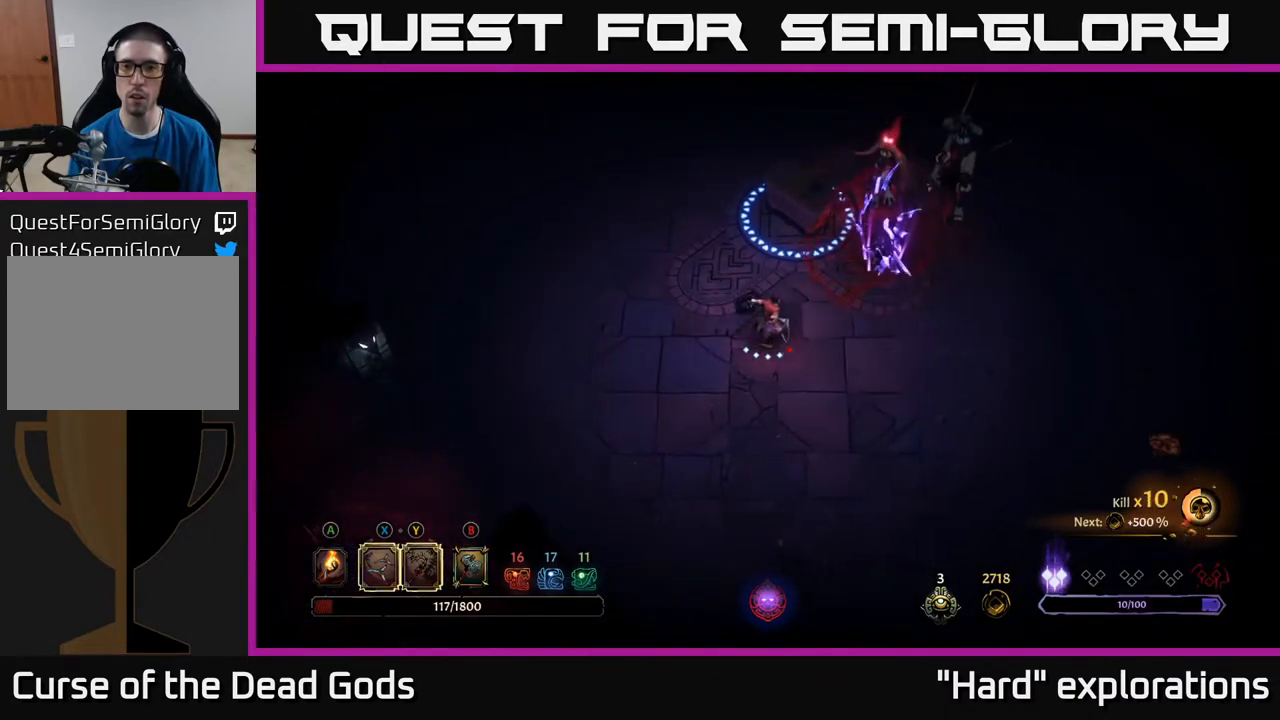
{"buttons": [], "left_stick": "up-right", "right_stick": "center", "events": [[200, "Y", "up"]]}
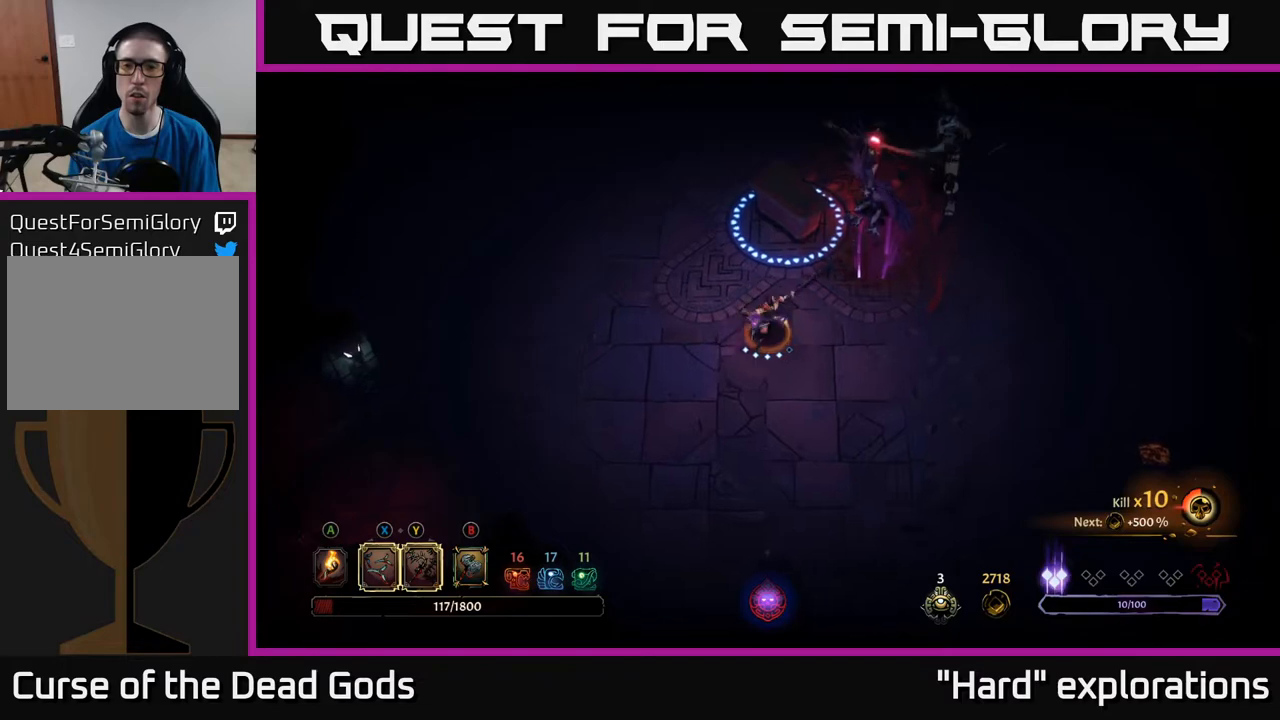
{"buttons": [], "left_stick": "up-right", "right_stick": "center", "events": [[233, "X", "down"], [350, "X", "up"]]}
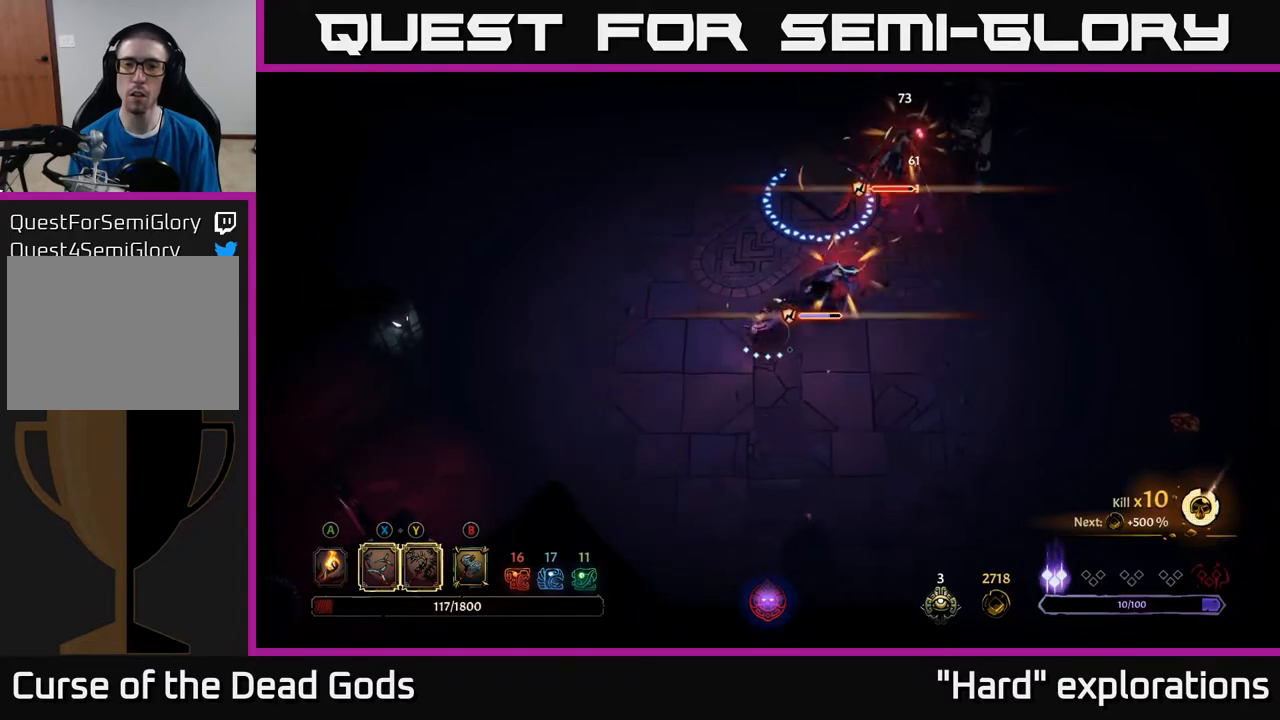
{"buttons": [], "left_stick": "up-right", "right_stick": "center", "events": [[117, "X", "down"], [267, "X", "up"], [350, "X", "down"], [500, "X", "up"]]}
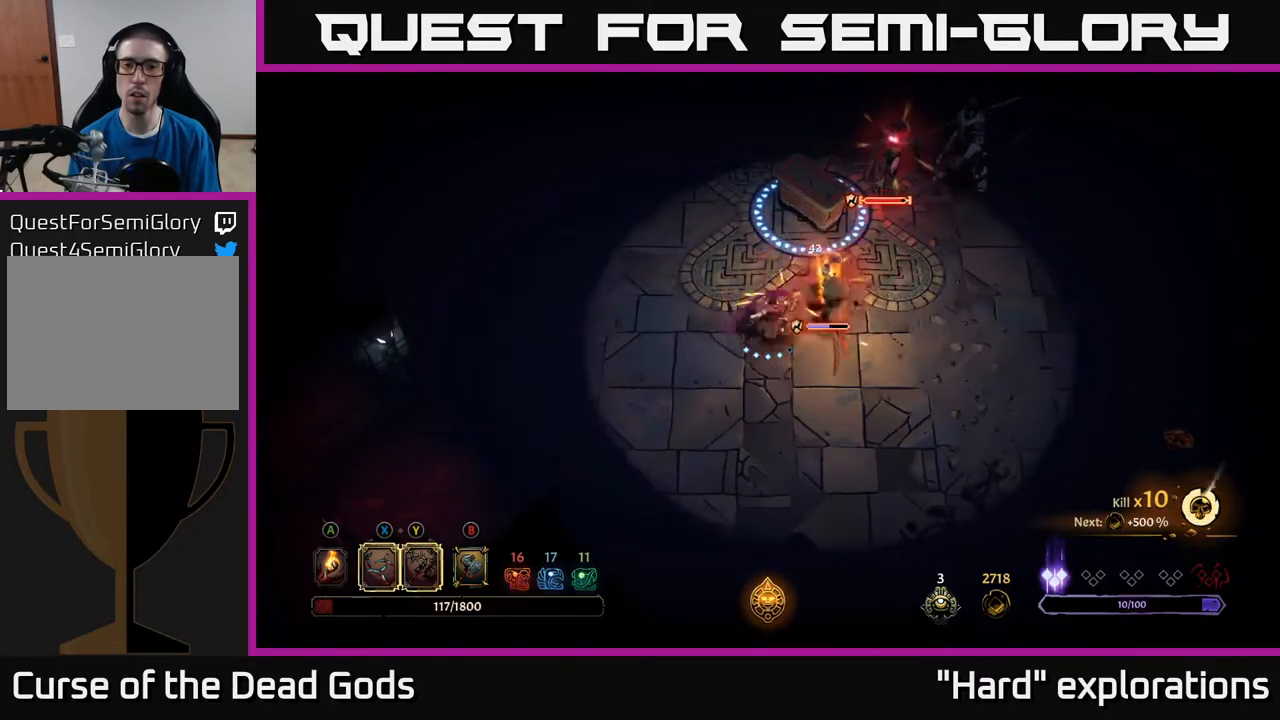
{"buttons": [], "left_stick": "up-right", "right_stick": "center", "events": [[300, "X", "down"], [417, "X", "up"]]}
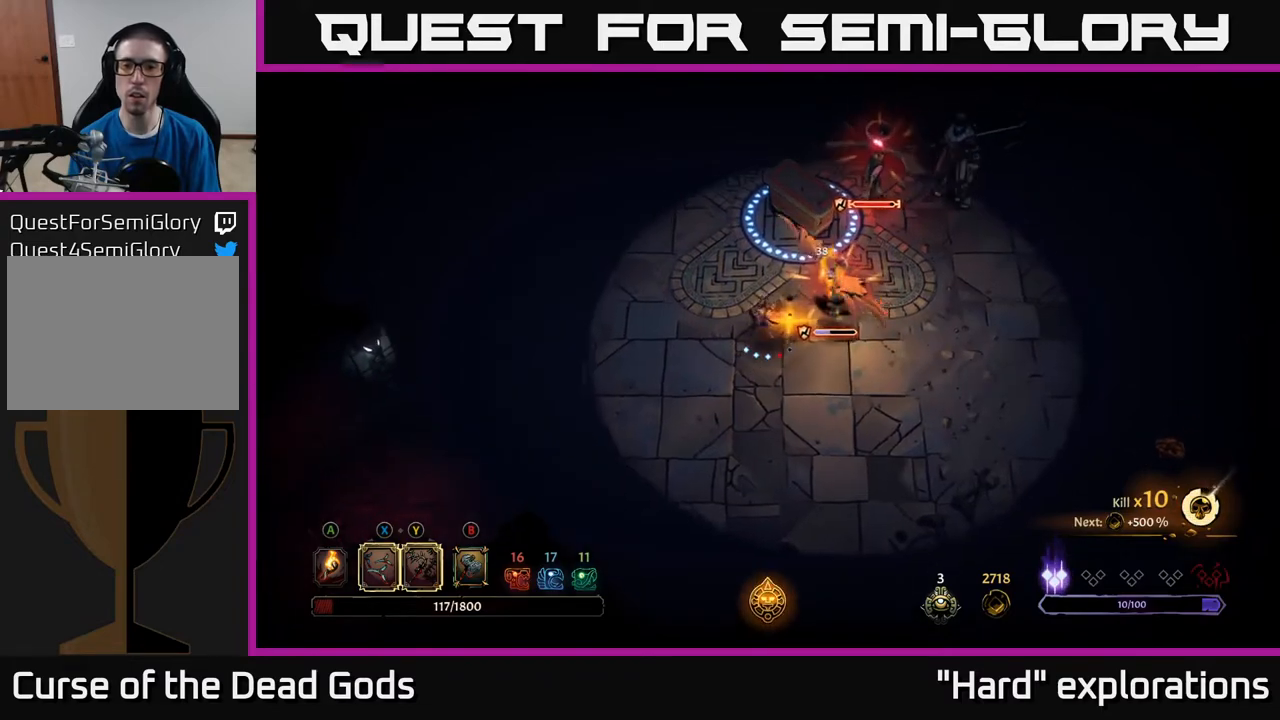
{"buttons": [], "left_stick": "down-right", "right_stick": "center", "events": [[150, "left_stick", "right"], [250, "left_stick", "center"], [350, "left_stick", "down-right"]]}
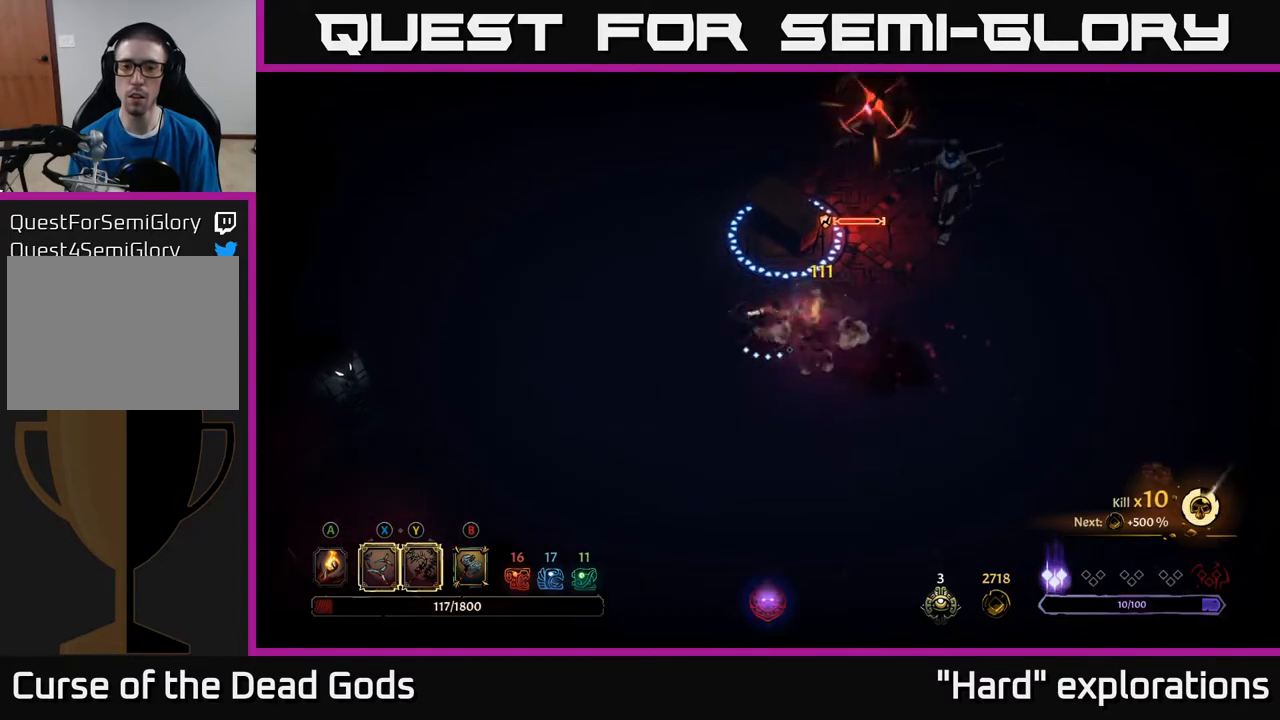
{"buttons": [], "left_stick": "up-right", "right_stick": "center", "events": [[317, "left_stick", "right"], [333, "R2", "down"], [450, "left_stick", "up-right"], [483, "R2", "up"]]}
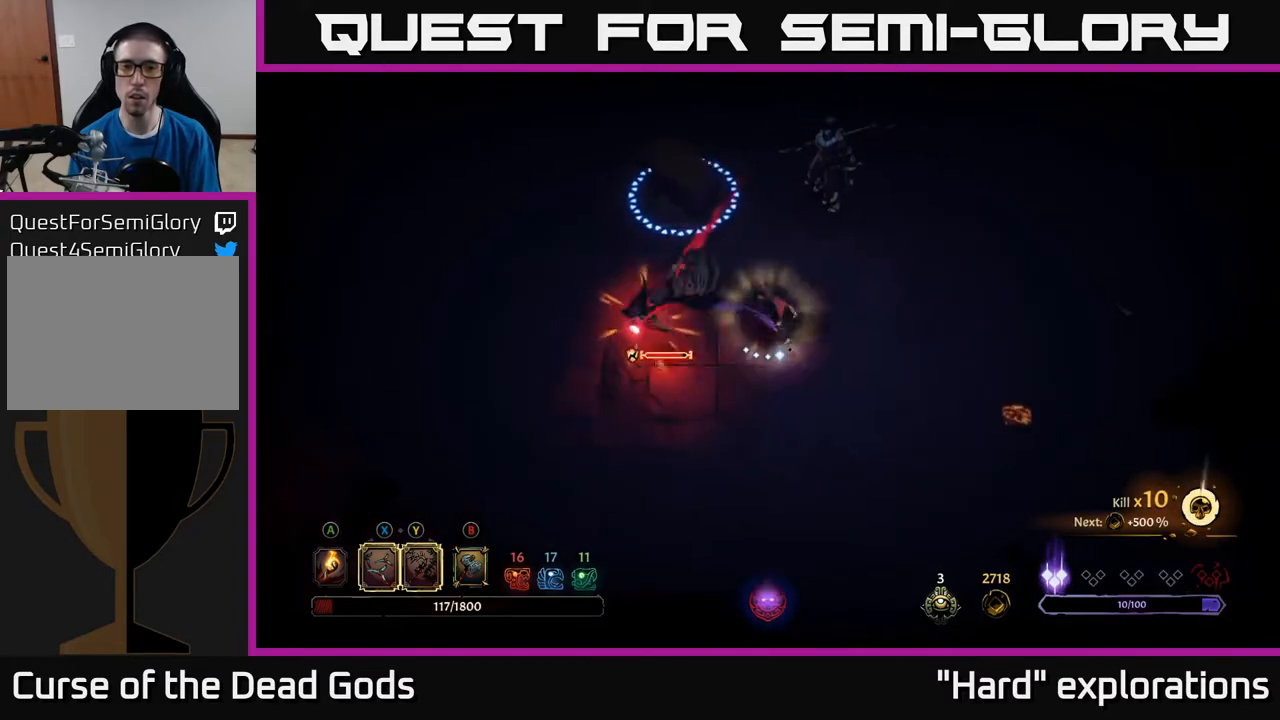
{"buttons": ["Y"], "left_stick": "left", "right_stick": "center", "events": [[167, "left_stick", "left"], [450, "Y", "down"]]}
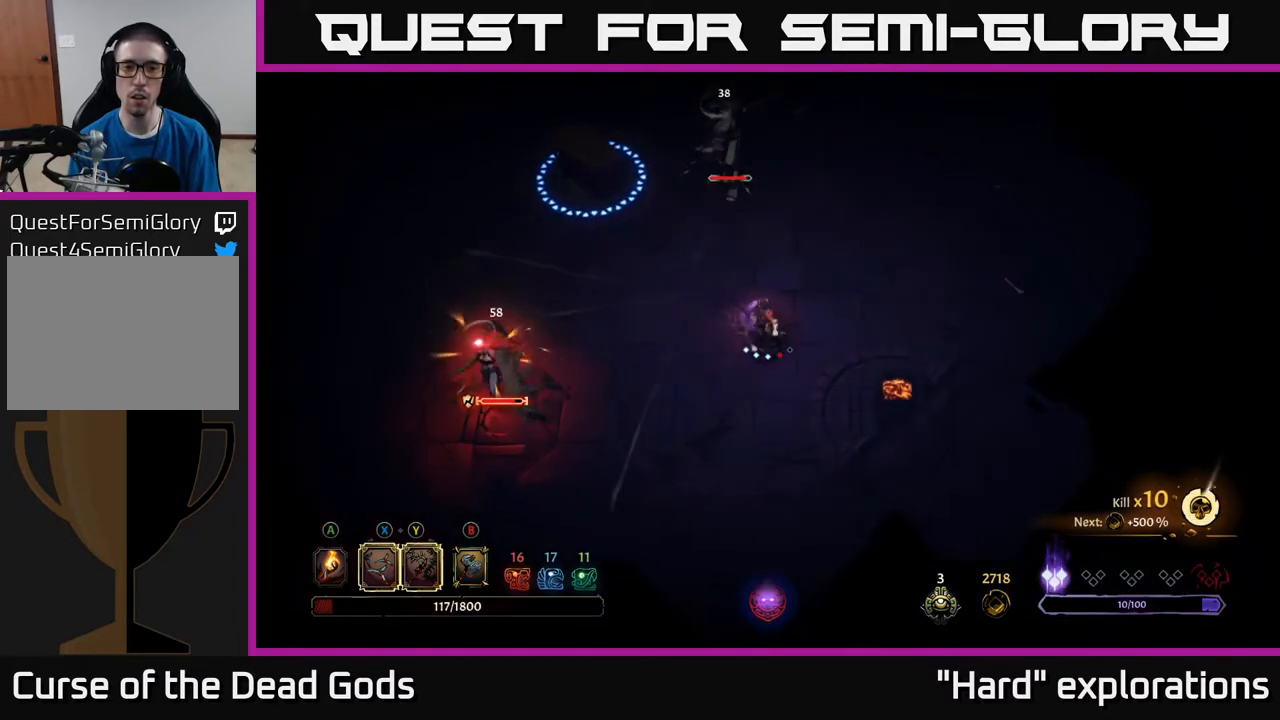
{"buttons": [], "left_stick": "left", "right_stick": "center", "events": [[283, "Y", "up"]]}